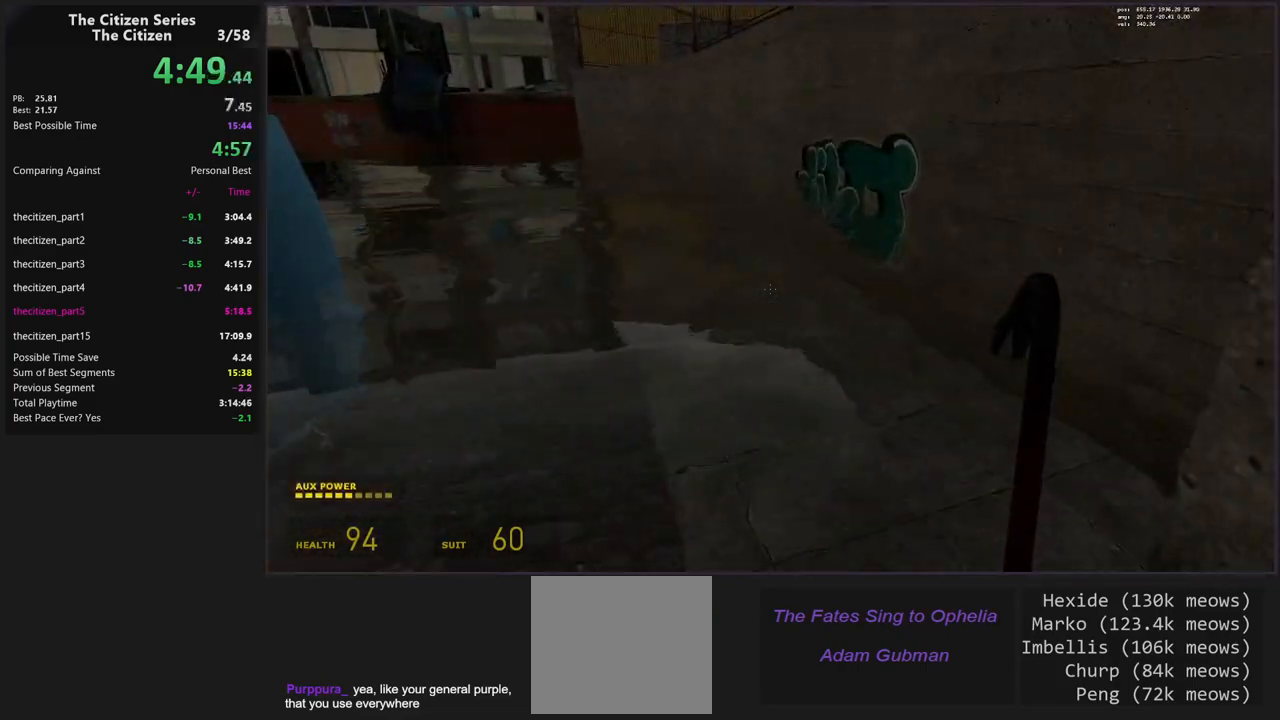
Gameplay with keyboard; each line is a JSON object with the keys held at the frame after it. "events" lists presses ("down") and releases ("up") of "1", "2", "3", "4", "5", "a", "alt", "c", "caps_lock", "ctrl", "d", "e", "f", "g", "q", "s", "shift", "space", "t", "tab", "v", "w", "x" and "z" between this image and that frame as [ms after this image, input, new state], when the widget could be followed in between. No other keys are recorded. Mouse input is not recorded.
{"keys": ["a", "v"], "events": [[50, "a", "down"], [100, "d", "up"]]}
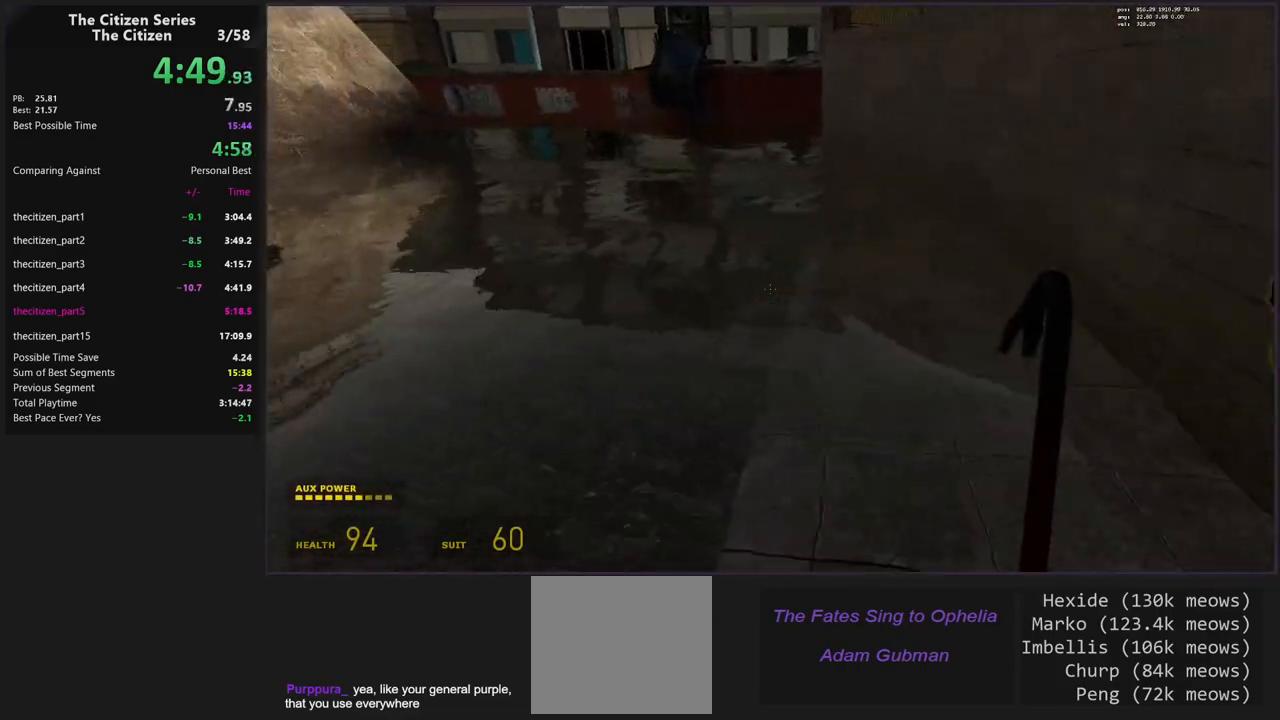
{"keys": ["d", "v"], "events": [[200, "d", "down"], [250, "a", "up"]]}
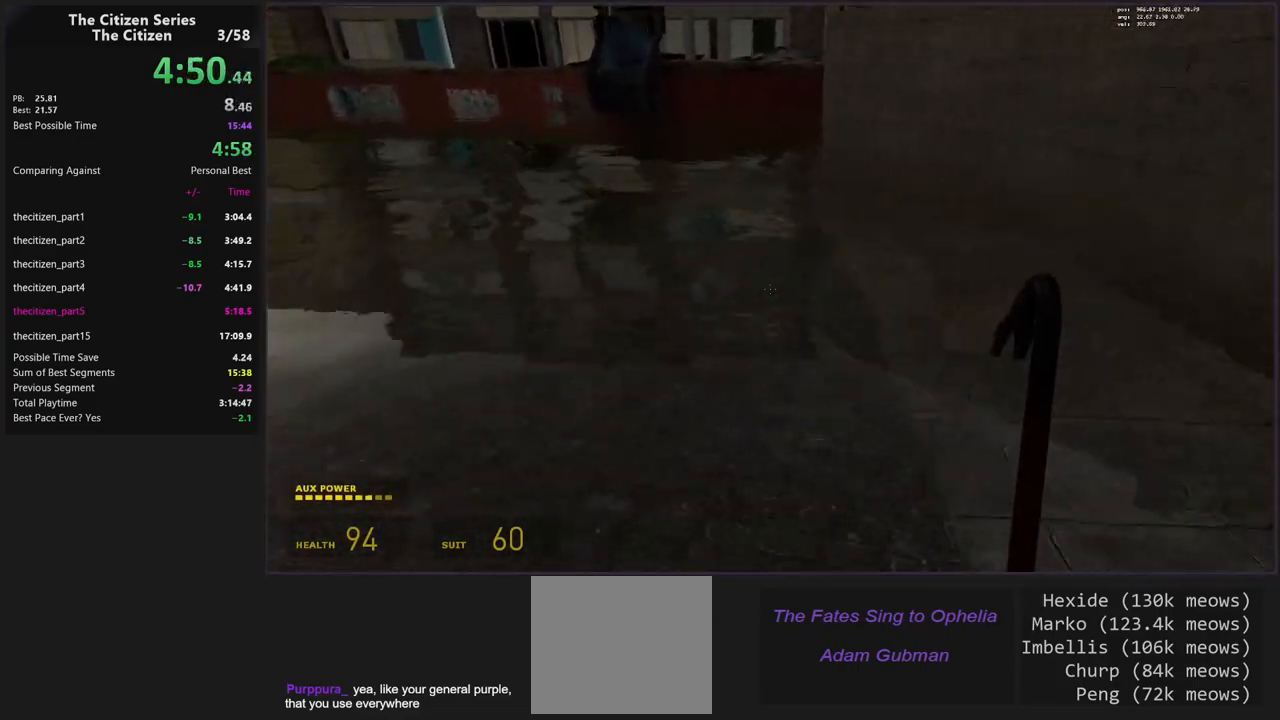
{"keys": ["a", "v"], "events": [[117, "a", "down"], [167, "d", "up"]]}
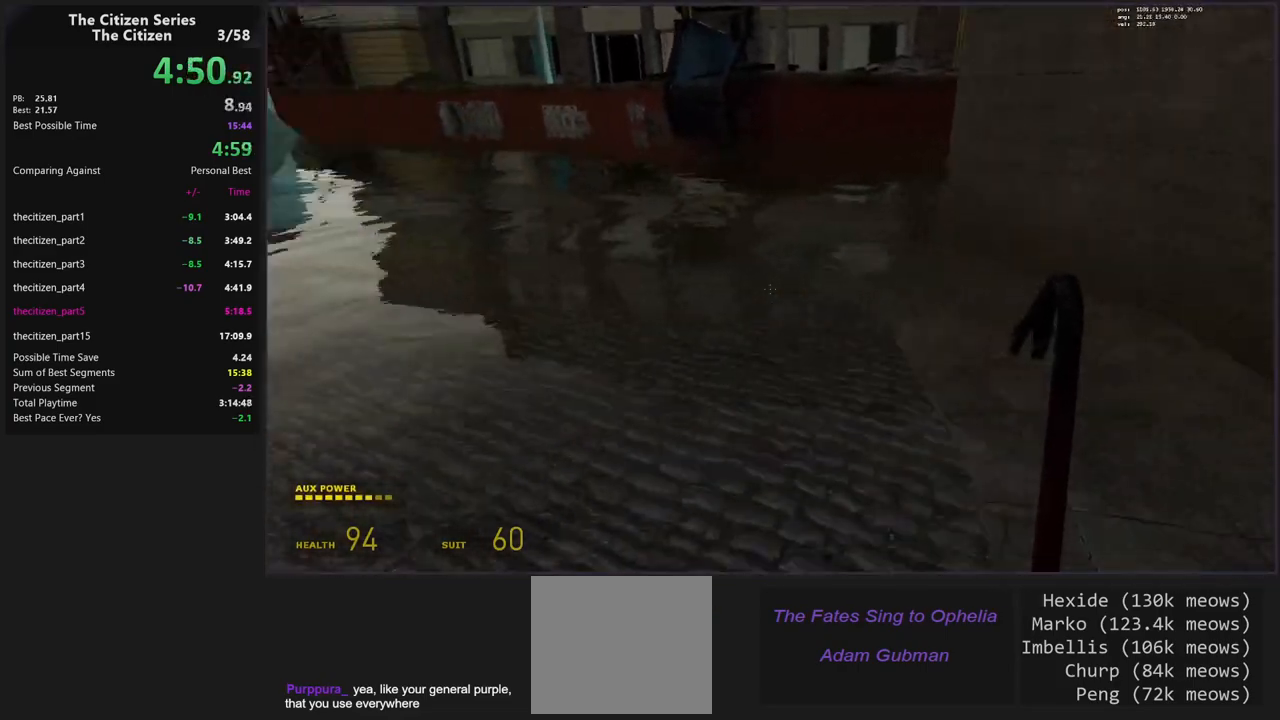
{"keys": ["d", "v"], "events": [[100, "d", "down"], [150, "a", "up"]]}
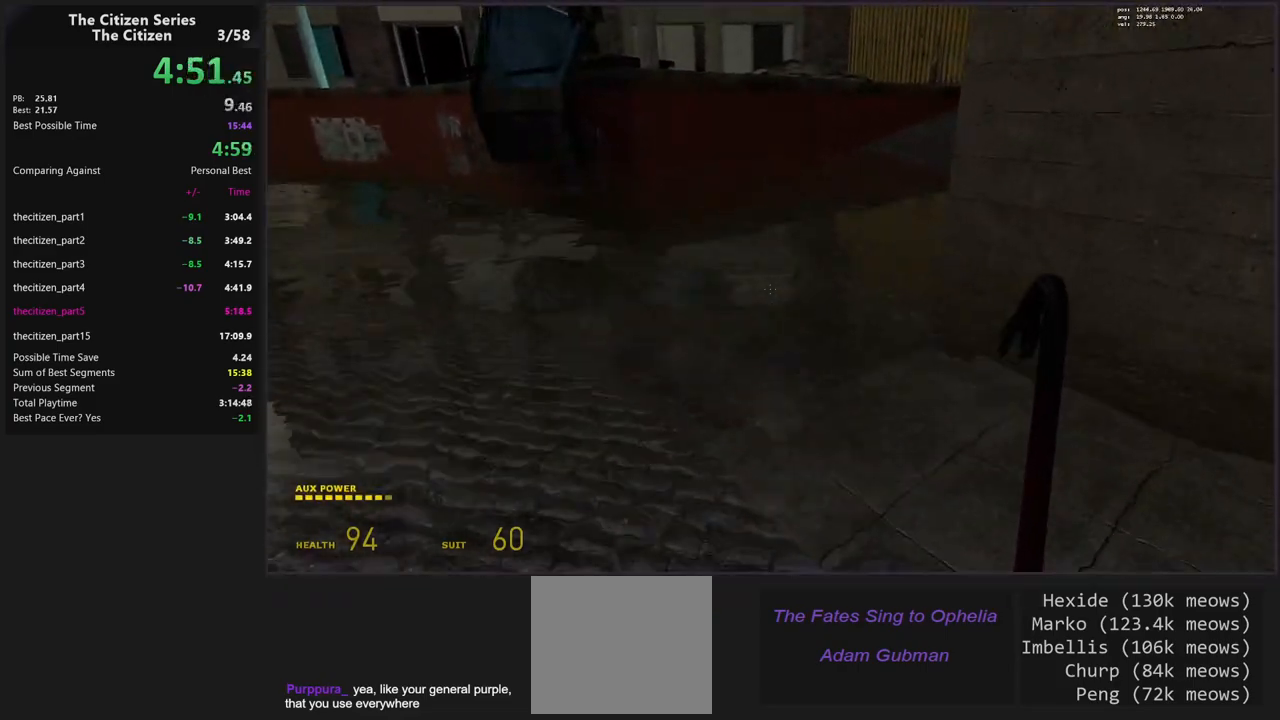
{"keys": ["shift", "w"], "events": [[67, "w", "down"], [150, "d", "up"], [200, "v", "up"], [483, "shift", "down"]]}
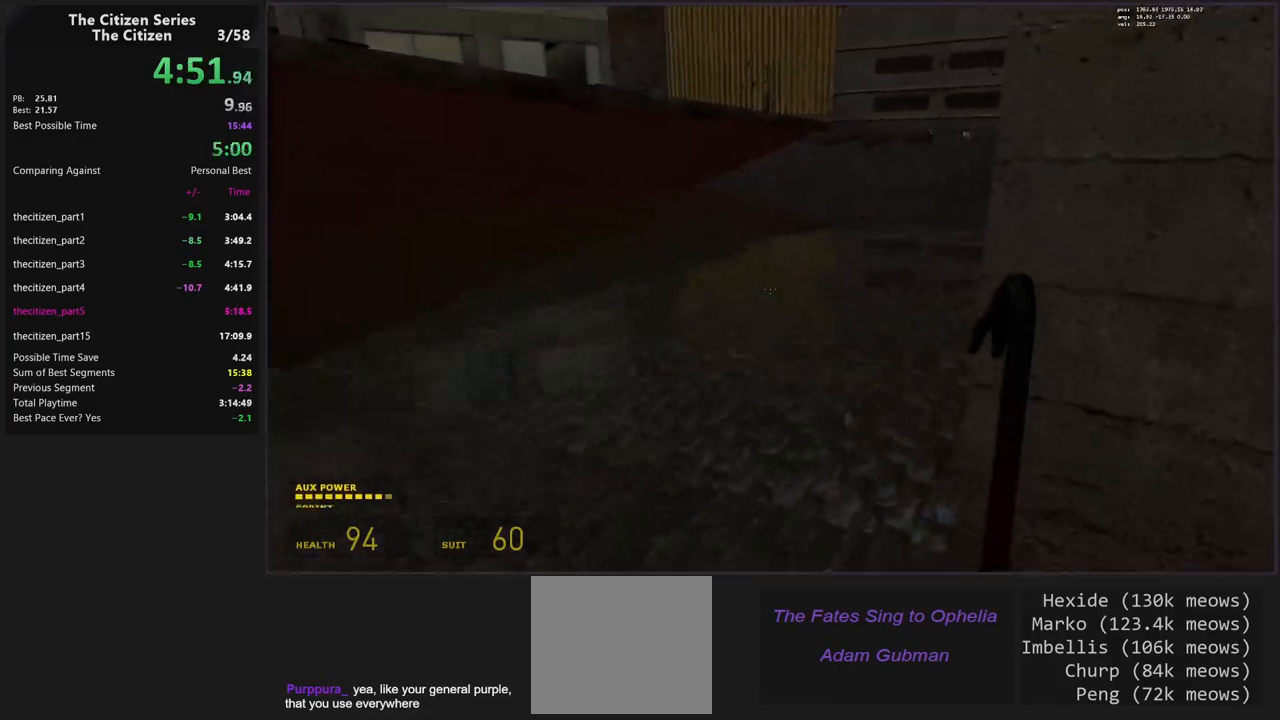
{"keys": ["shift", "w"], "events": [[317, "d", "down"], [500, "d", "up"]]}
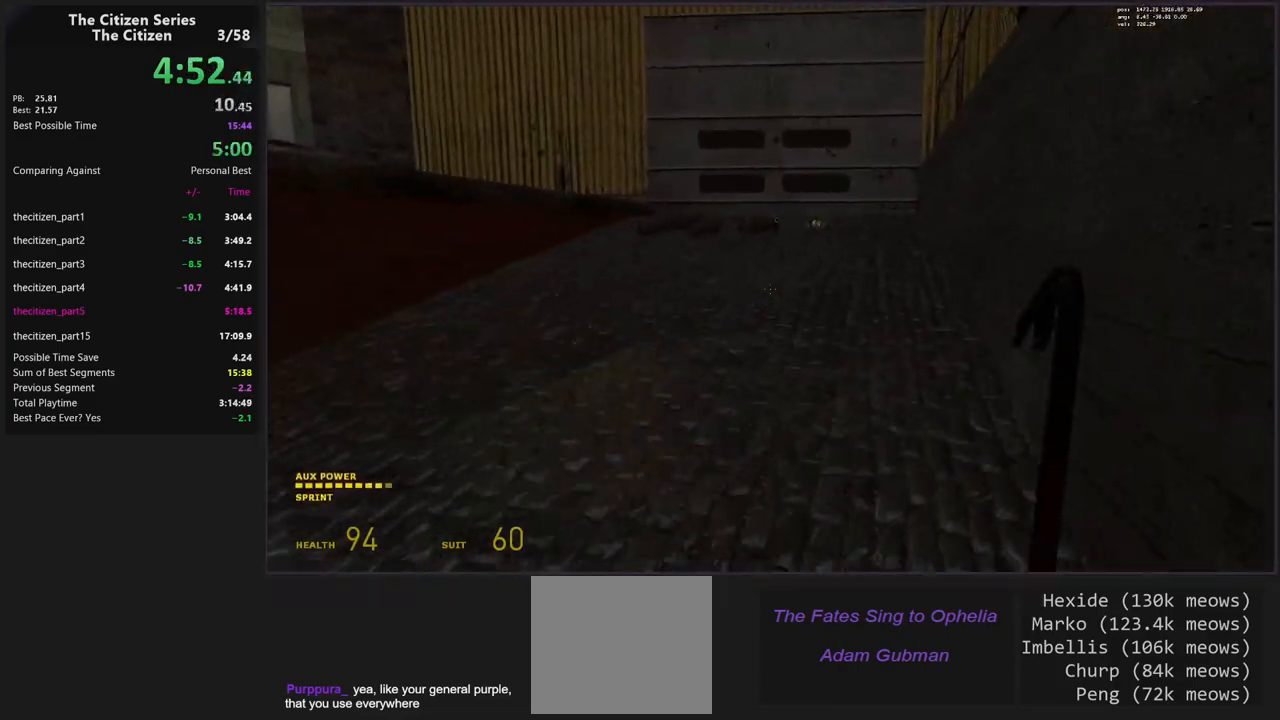
{"keys": ["shift", "w"], "events": []}
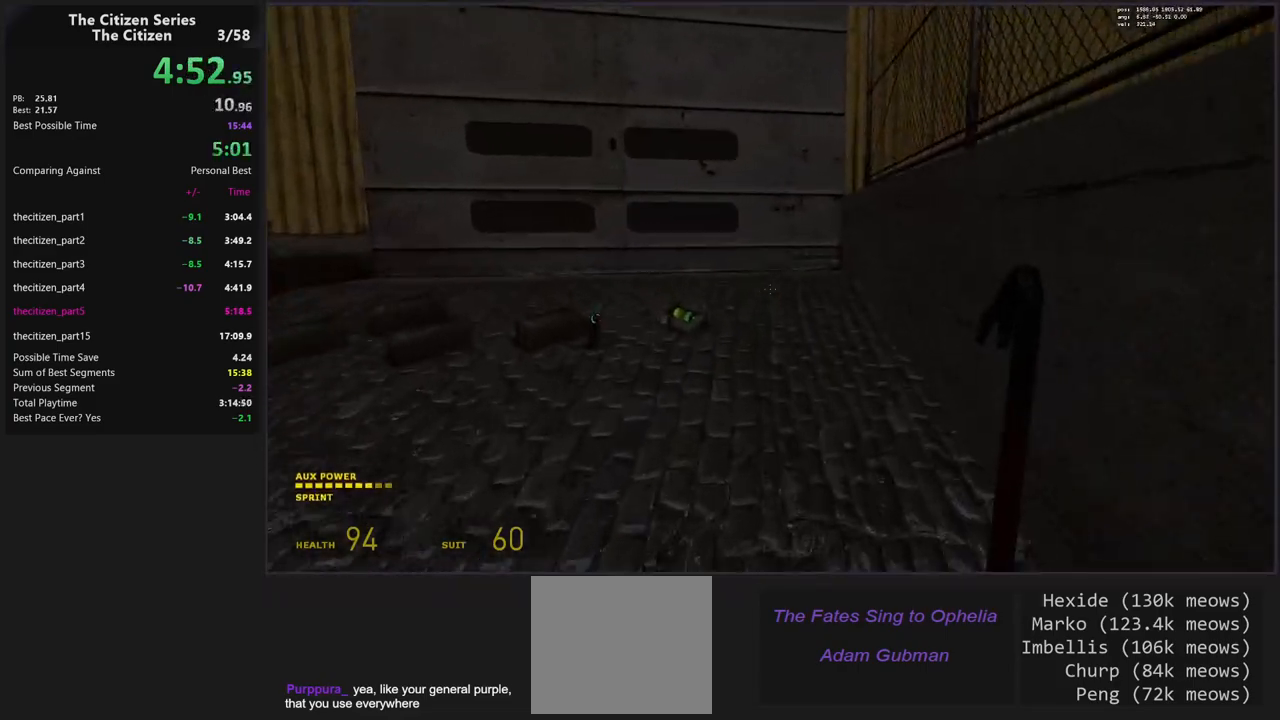
{"keys": ["a", "ctrl", "shift", "w"], "events": [[300, "a", "down"], [483, "ctrl", "down"]]}
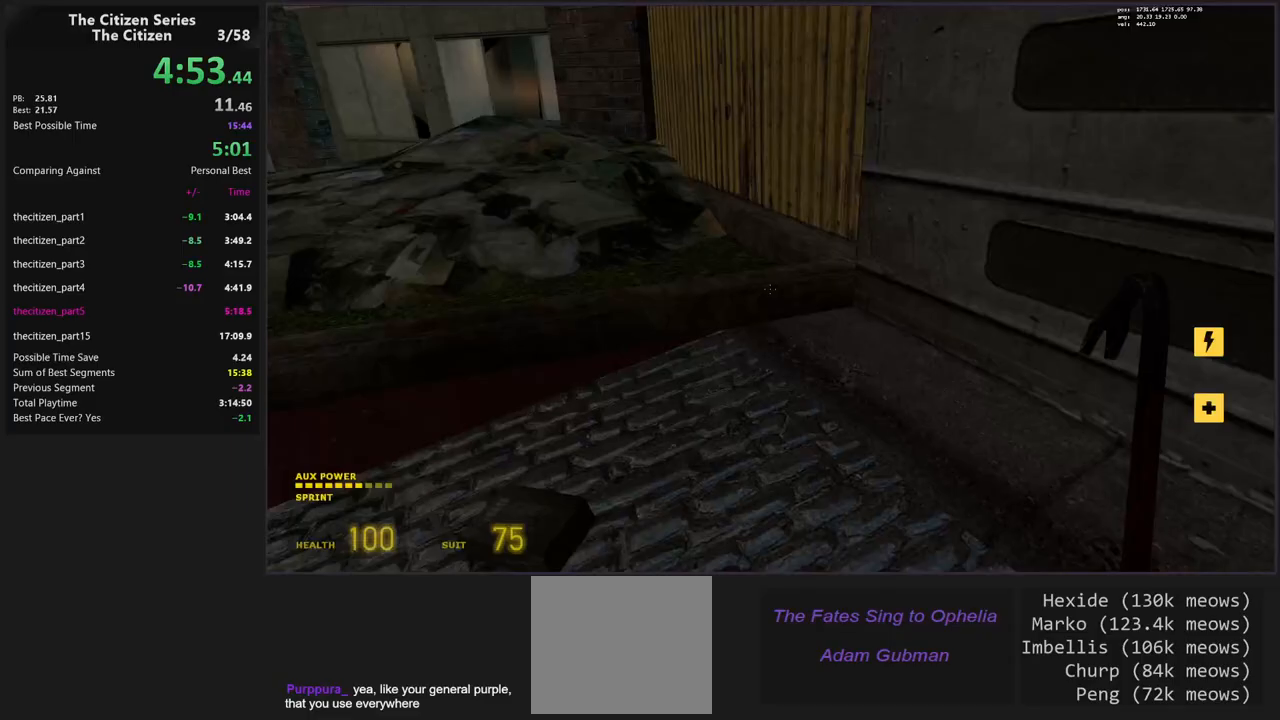
{"keys": ["a", "ctrl"], "events": [[217, "w", "up"], [350, "shift", "up"]]}
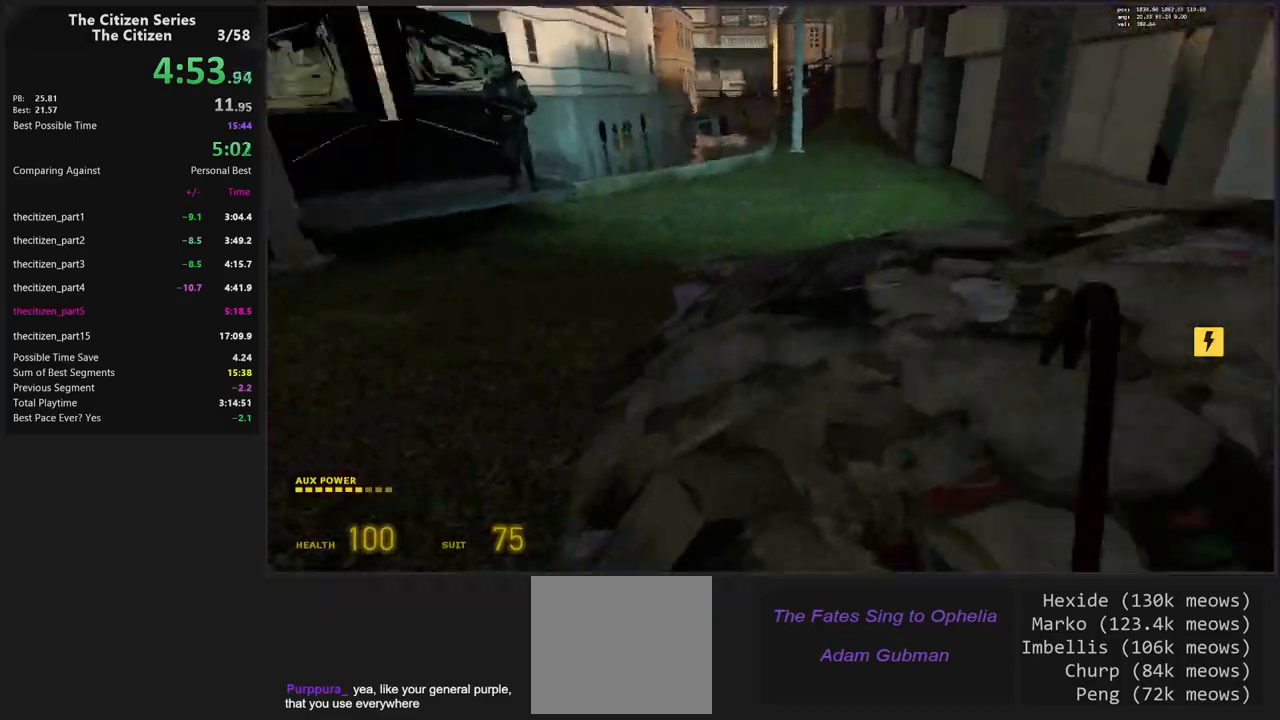
{"keys": ["a", "ctrl"], "events": [[133, "space", "down"], [367, "space", "up"]]}
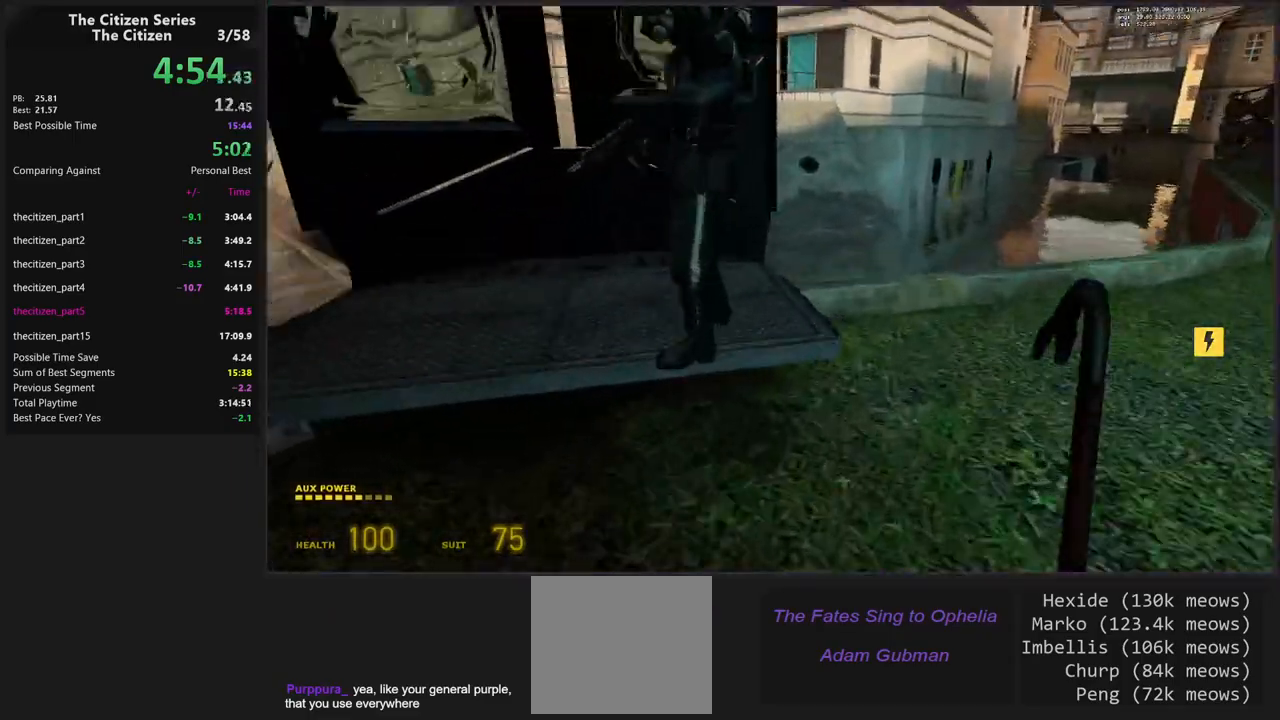
{"keys": ["a"], "events": [[67, "ctrl", "up"], [67, "s", "down"], [150, "a", "up"], [200, "s", "up"], [433, "a", "down"]]}
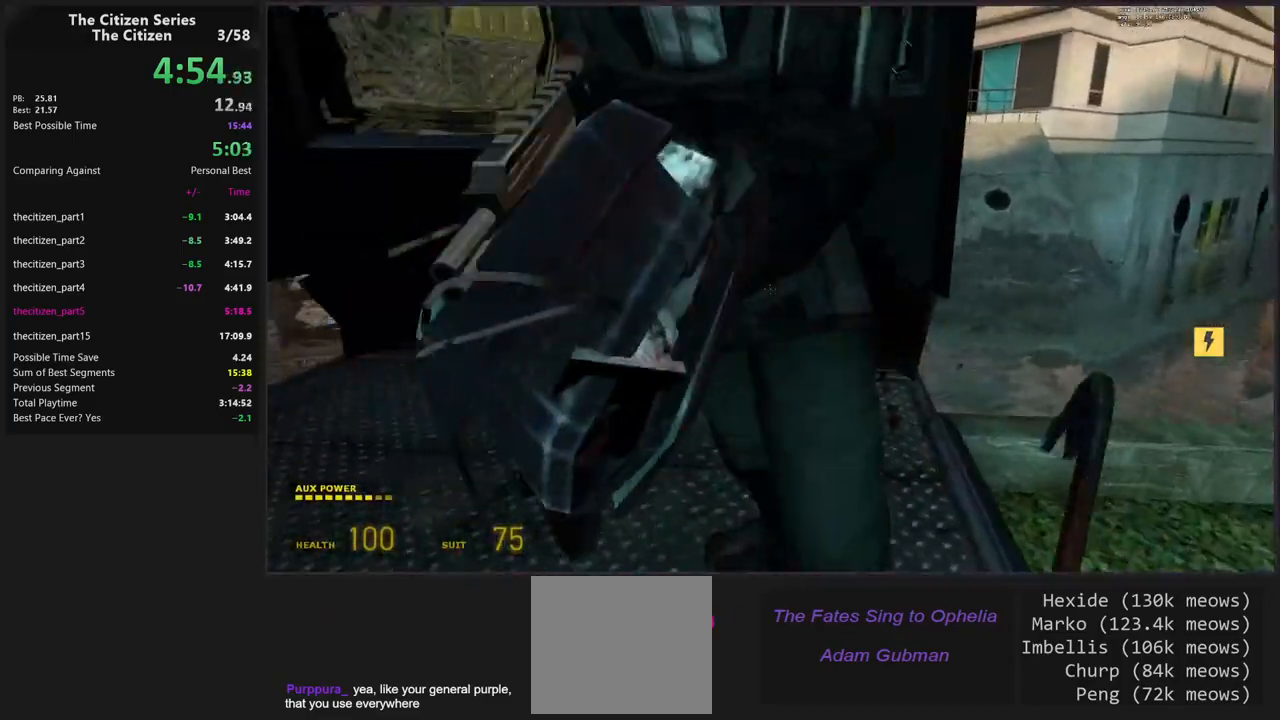
{"keys": [], "events": [[33, "a", "up"]]}
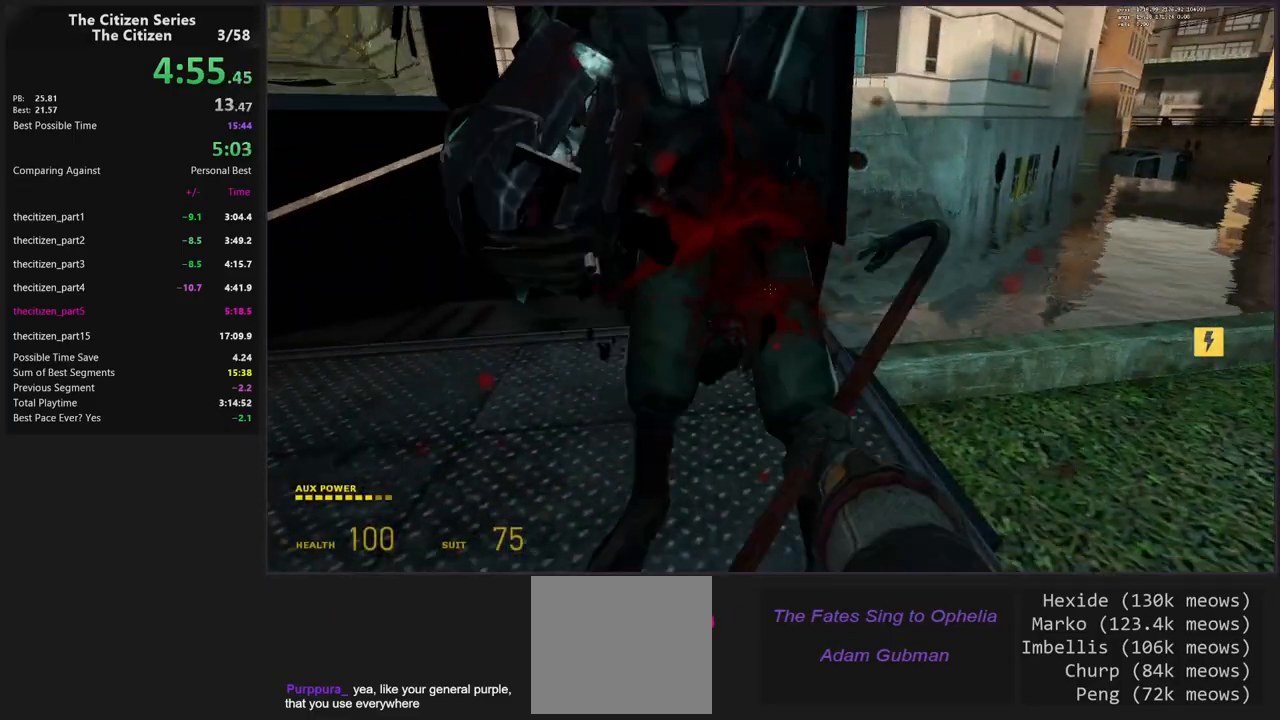
{"keys": [], "events": [[133, "e", "down"], [233, "e", "up"]]}
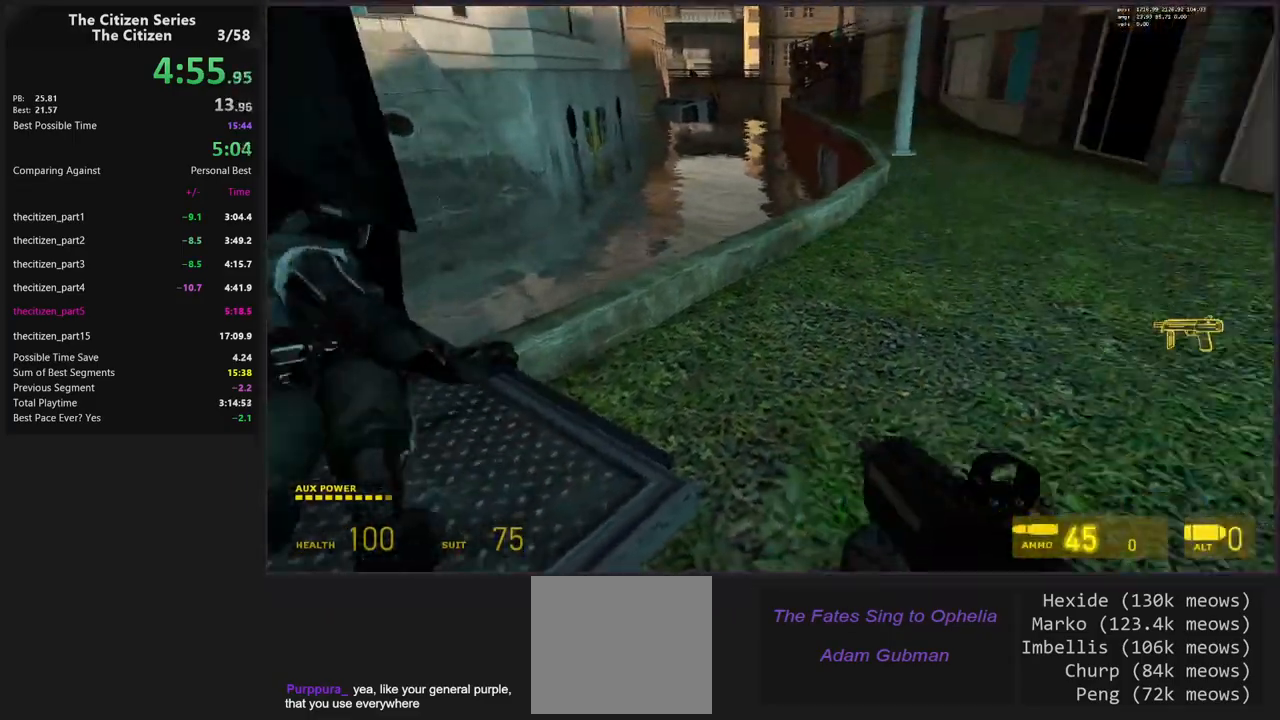
{"keys": ["a", "d"], "events": [[67, "d", "down"], [117, "shift", "down"], [433, "shift", "up"], [483, "a", "down"]]}
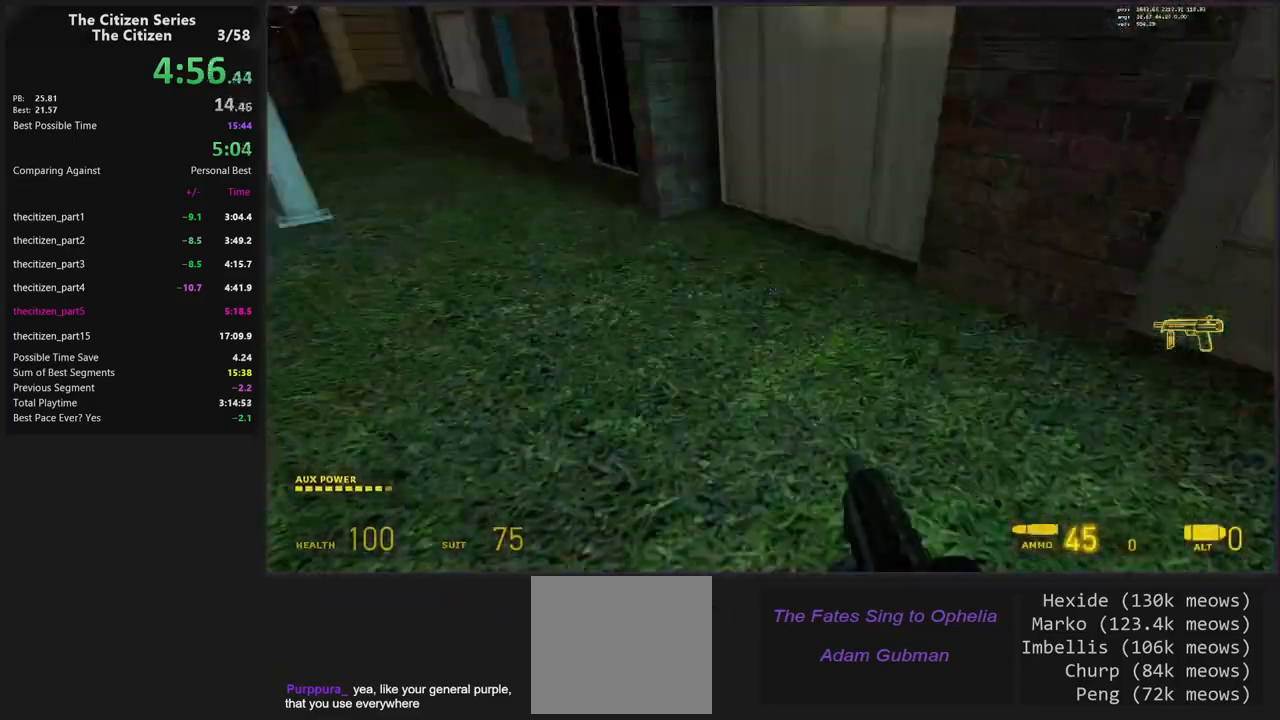
{"keys": ["a", "space"], "events": [[33, "caps_lock", "down"], [33, "d", "up"], [117, "caps_lock", "up"], [500, "space", "down"]]}
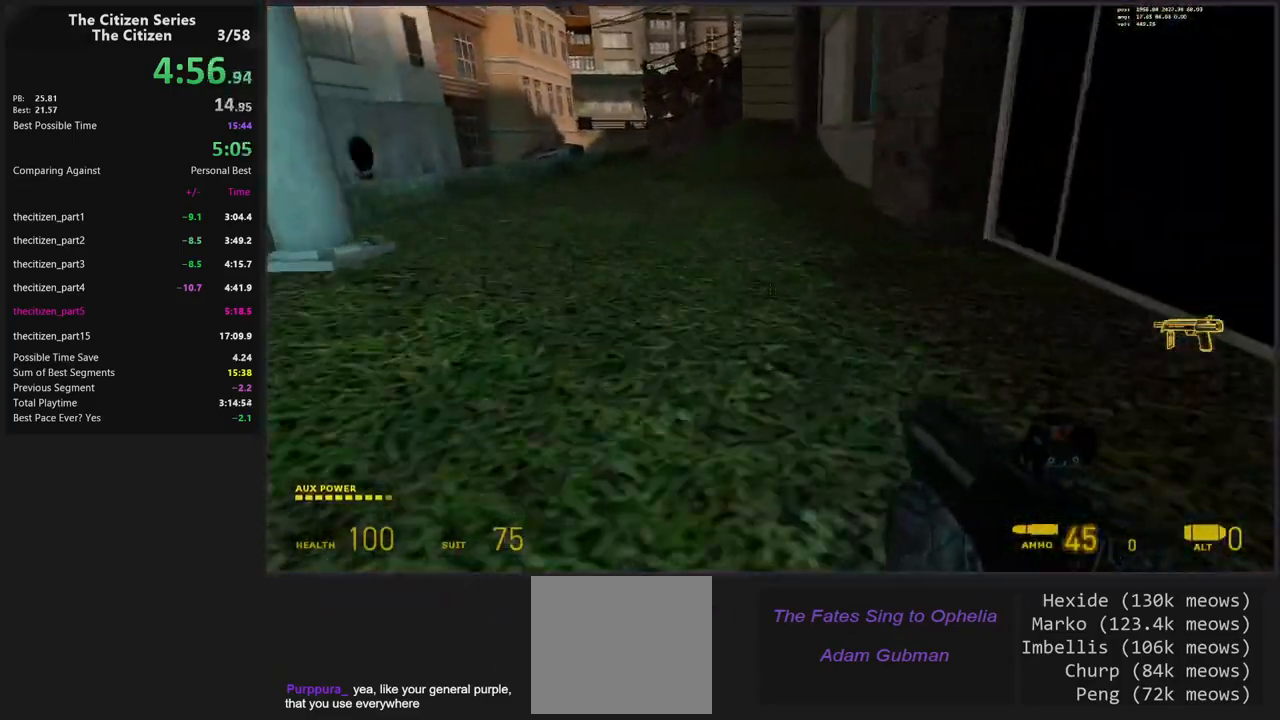
{"keys": ["a", "space"], "events": [[183, "space", "up"], [467, "space", "down"]]}
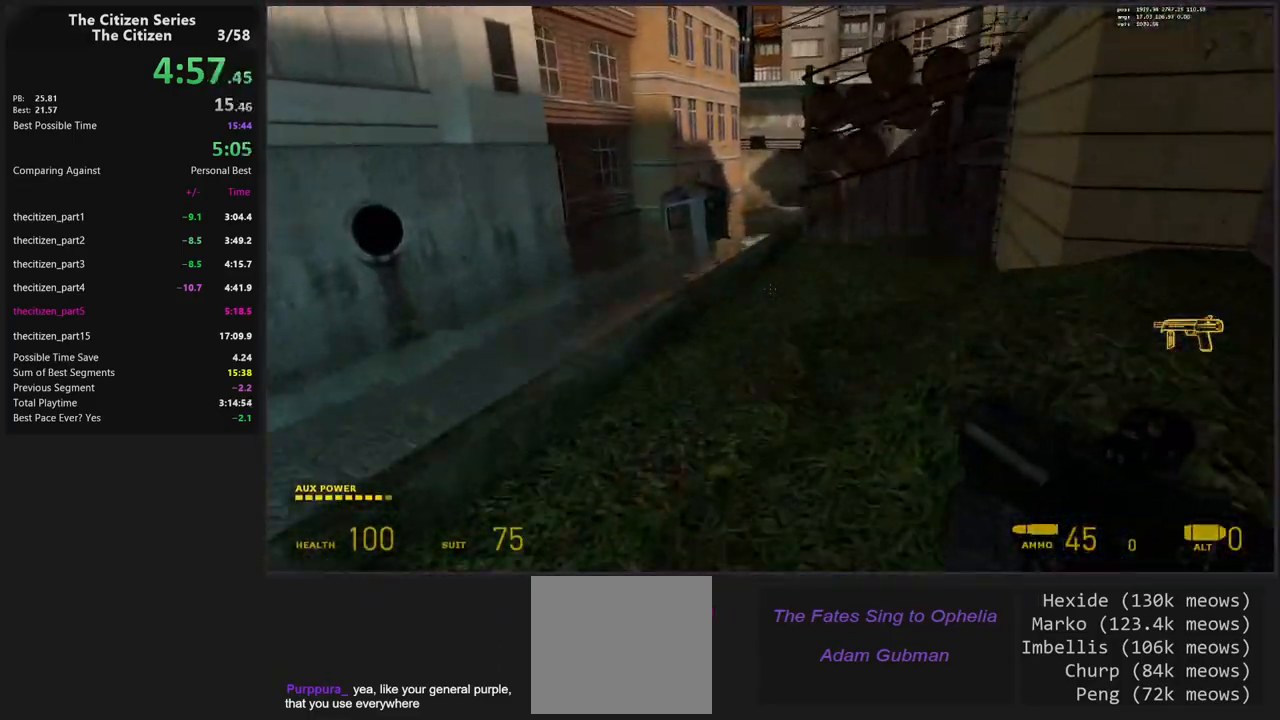
{"keys": ["d"], "events": [[350, "space", "up"], [383, "d", "down"], [433, "a", "up"]]}
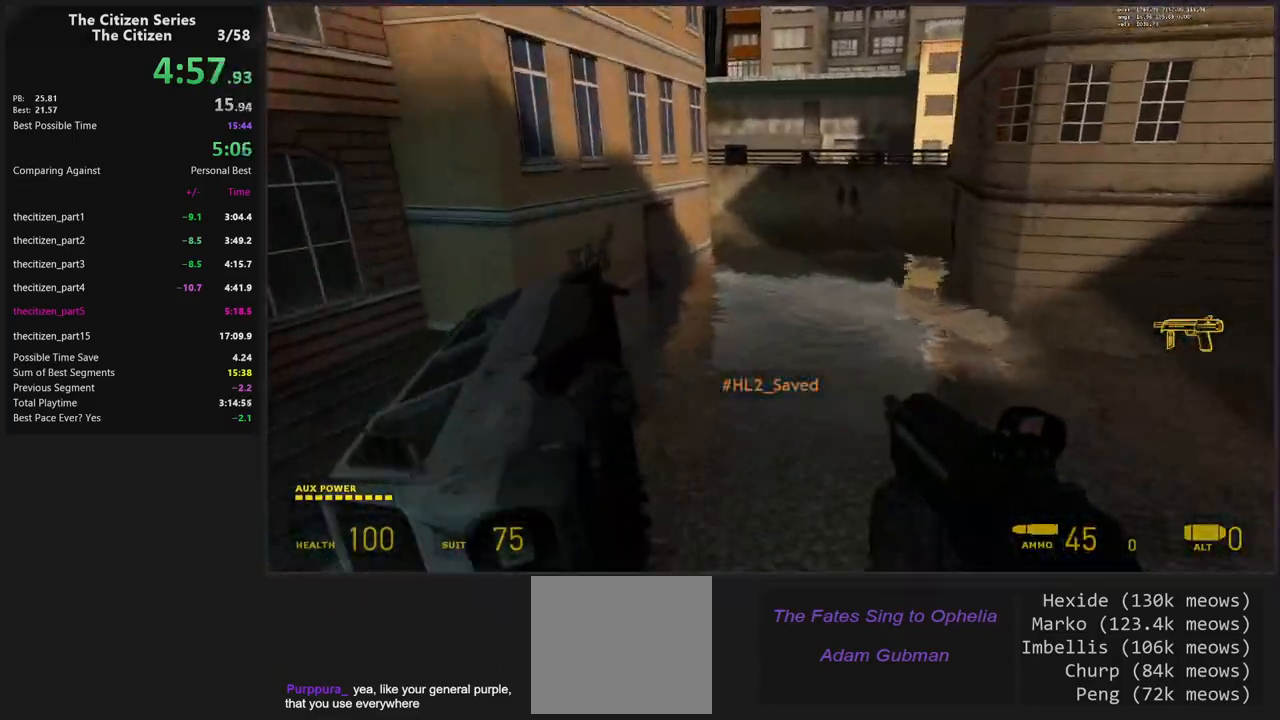
{"keys": ["a", "space"], "events": [[167, "space", "down"], [217, "a", "down"], [267, "d", "up"]]}
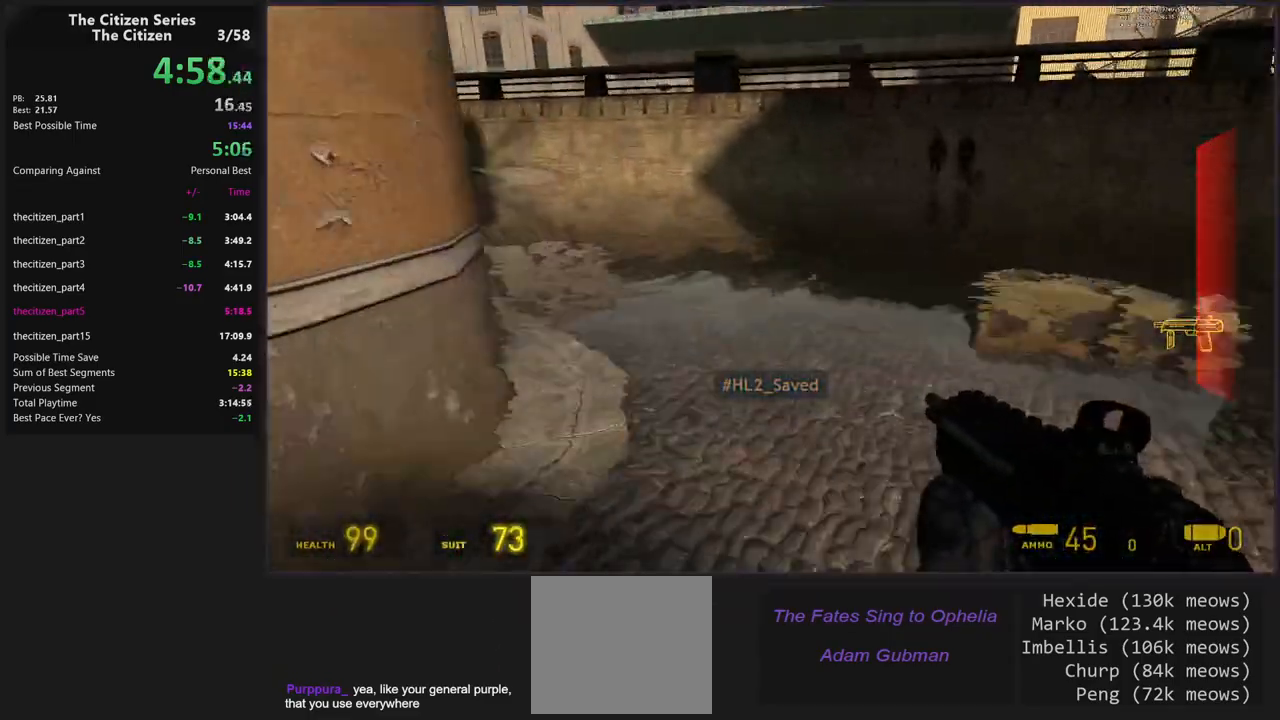
{"keys": ["a", "v"], "events": [[50, "v", "down"], [100, "space", "up"]]}
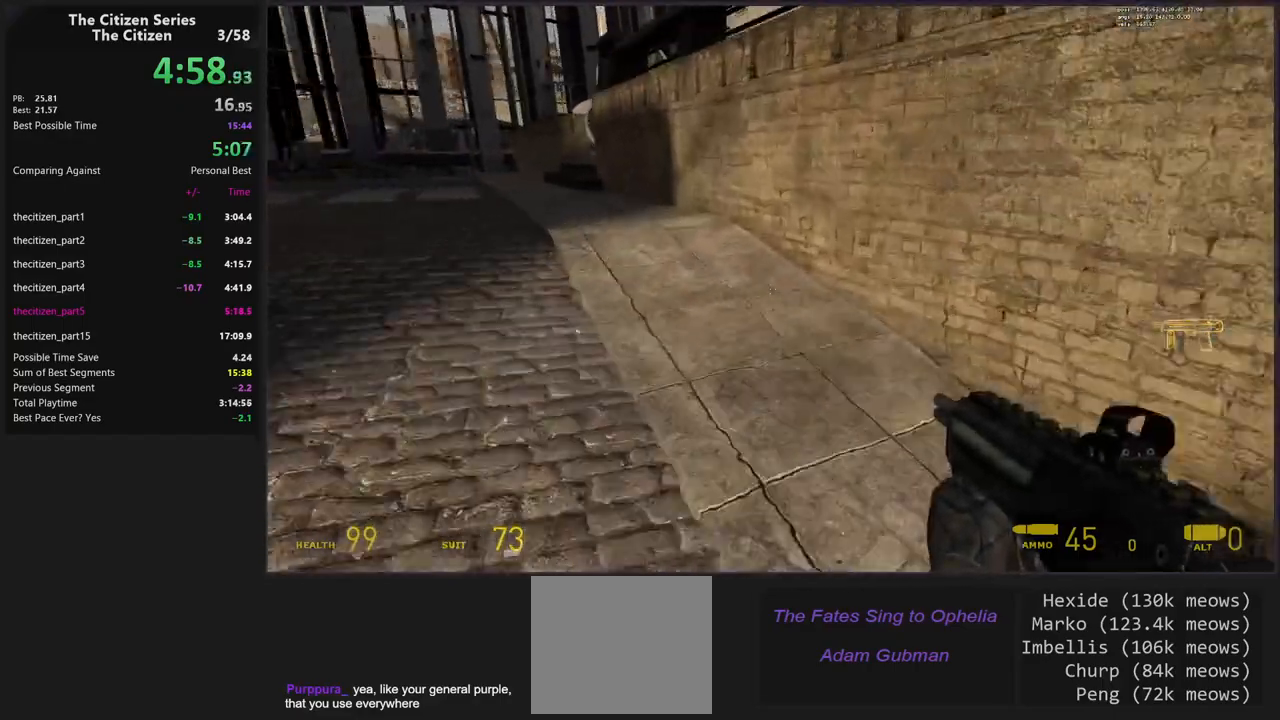
{"keys": ["a"], "events": [[350, "space", "down"], [433, "v", "up"], [483, "space", "up"]]}
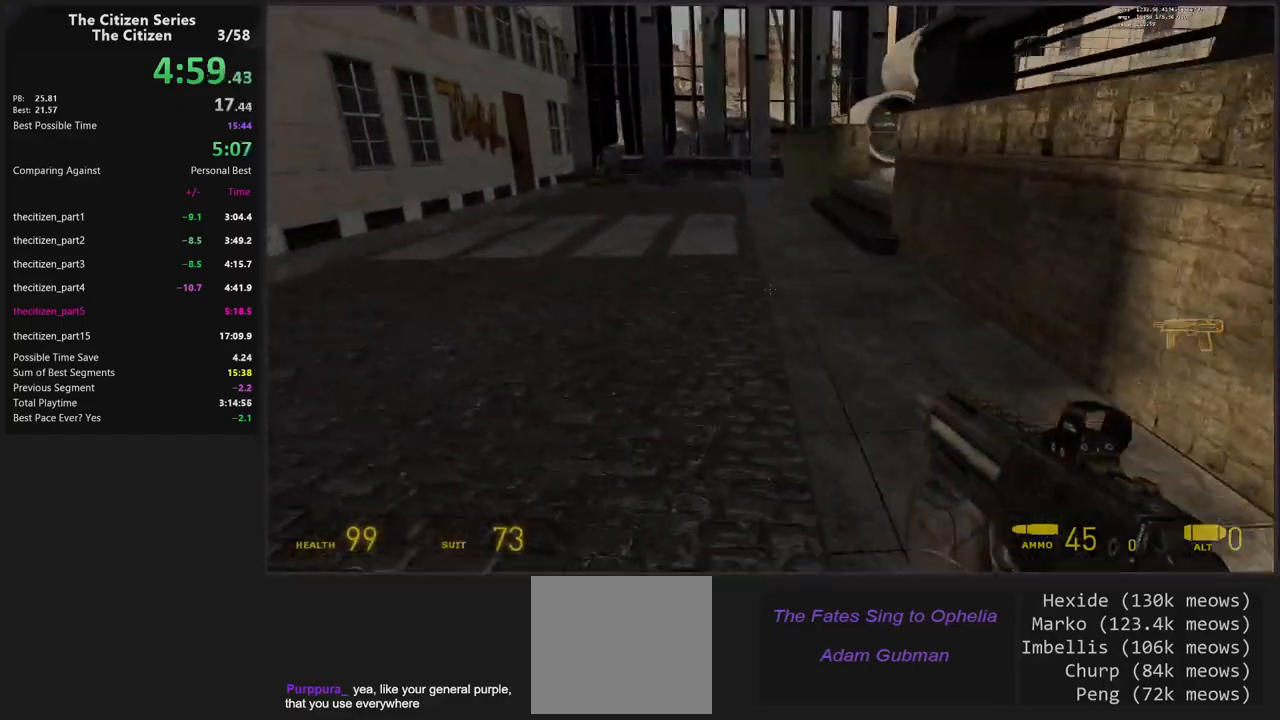
{"keys": ["shift", "w"], "events": [[33, "a", "up"], [117, "w", "down"], [317, "shift", "down"]]}
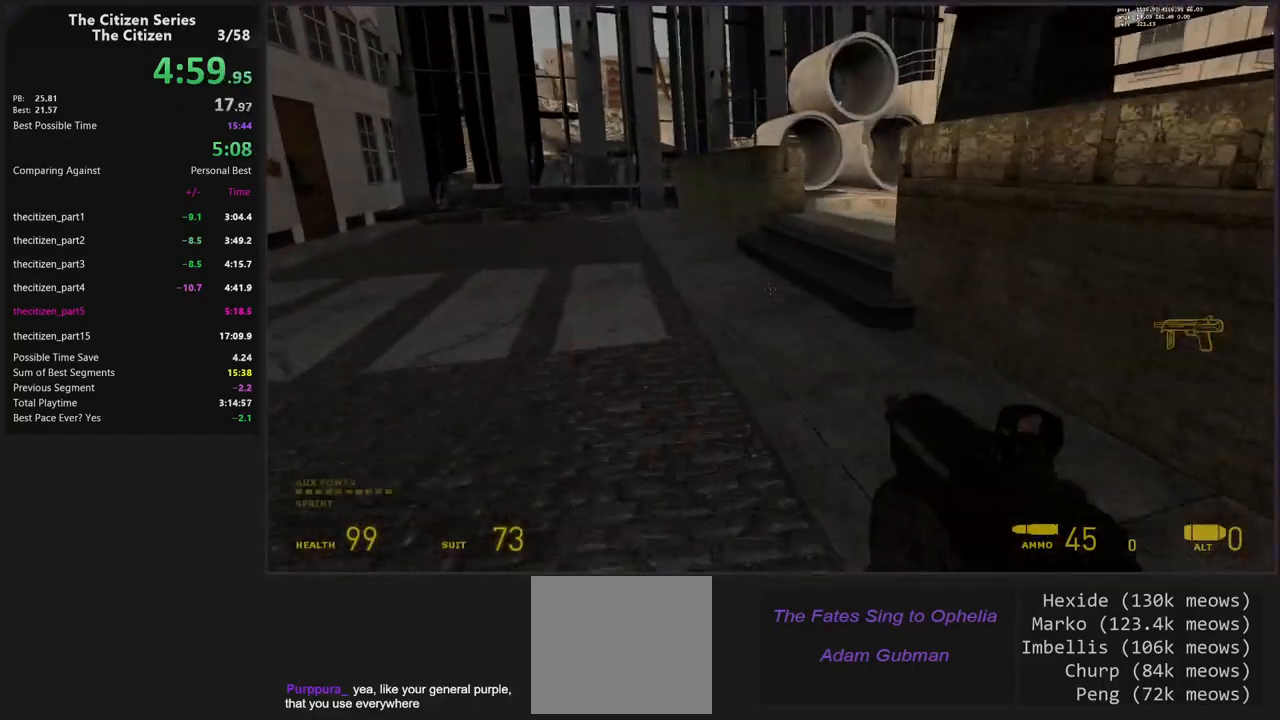
{"keys": ["ctrl", "d", "shift", "w"], "events": [[283, "d", "down"], [333, "ctrl", "down"]]}
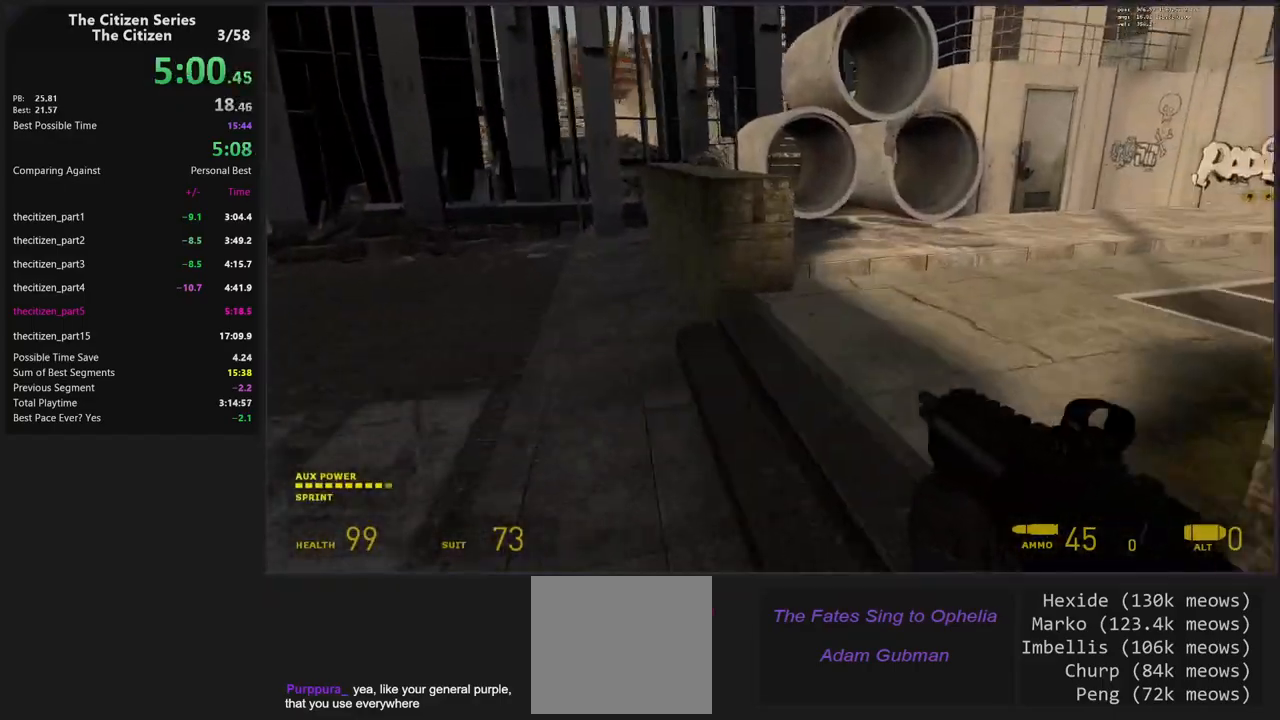
{"keys": ["ctrl", "d", "space"], "events": [[17, "w", "up"], [100, "shift", "up"], [433, "space", "down"]]}
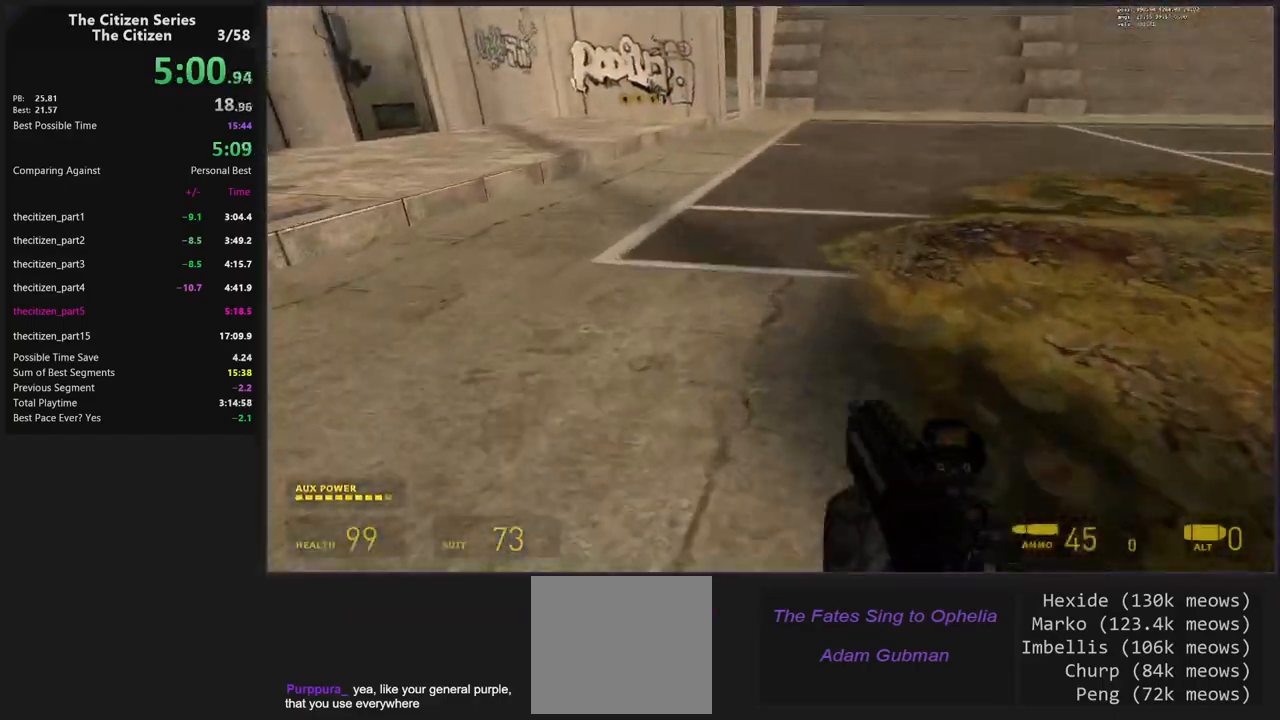
{"keys": ["d", "shift"], "events": [[133, "space", "up"], [267, "ctrl", "up"], [400, "shift", "down"]]}
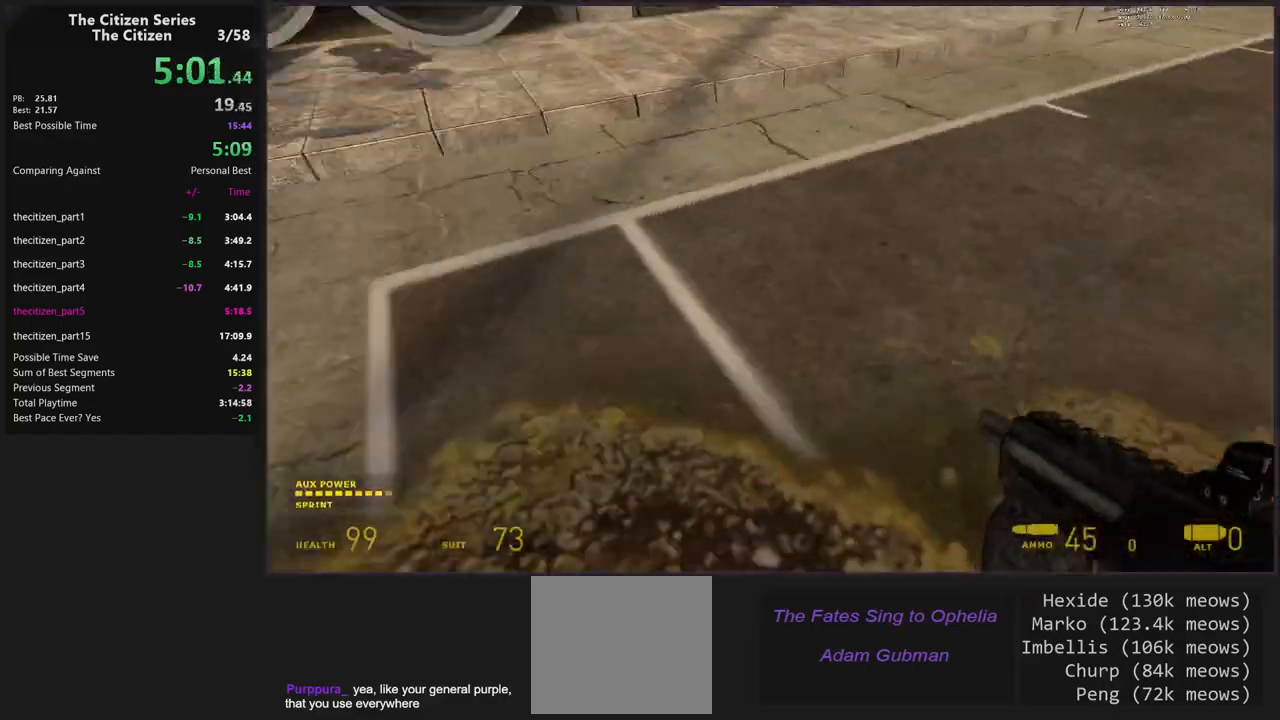
{"keys": ["ctrl", "d"], "events": [[183, "ctrl", "down"], [233, "shift", "up"]]}
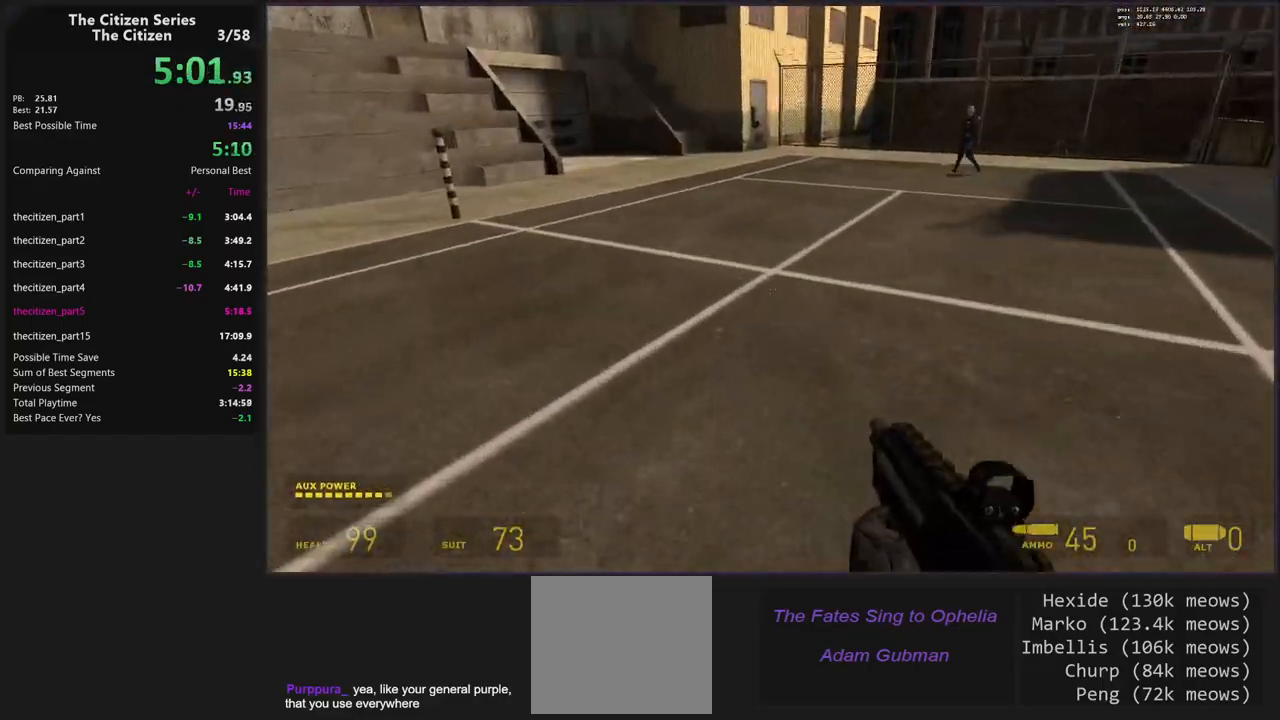
{"keys": ["a", "ctrl"], "events": [[17, "a", "down"], [67, "d", "up"], [150, "space", "down"], [383, "space", "up"]]}
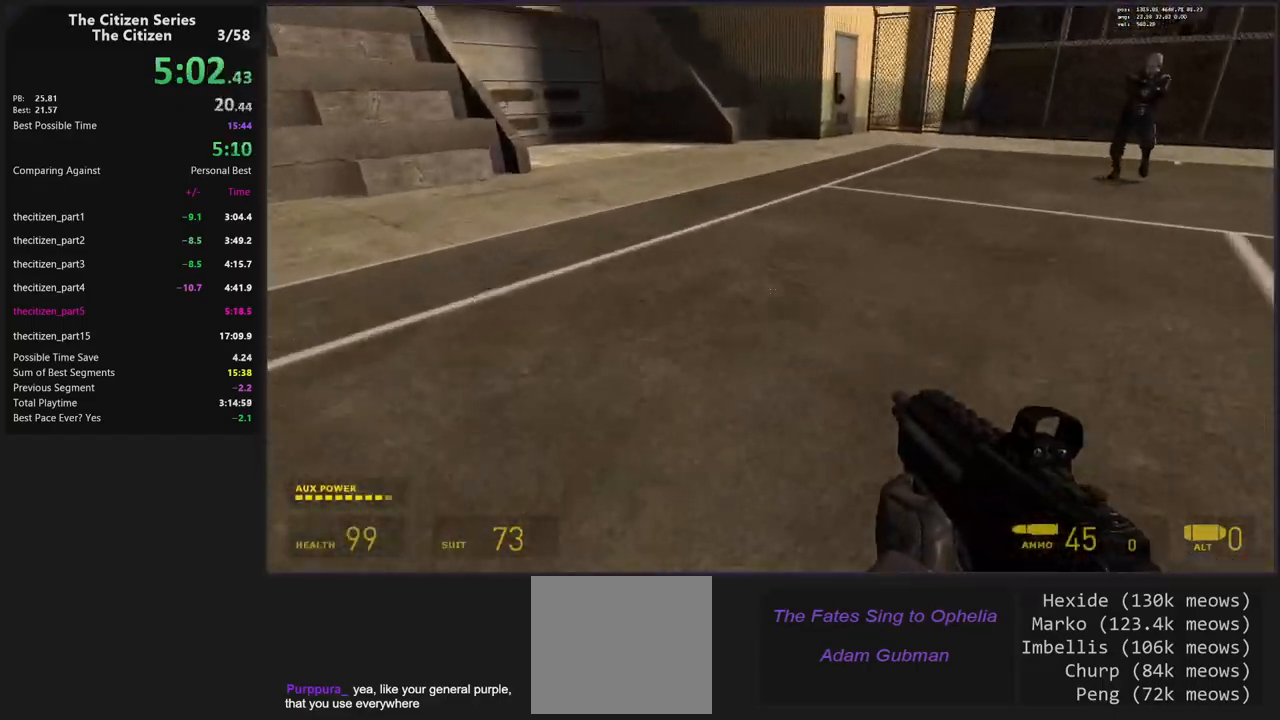
{"keys": ["a", "ctrl"], "events": [[167, "space", "down"], [400, "space", "up"]]}
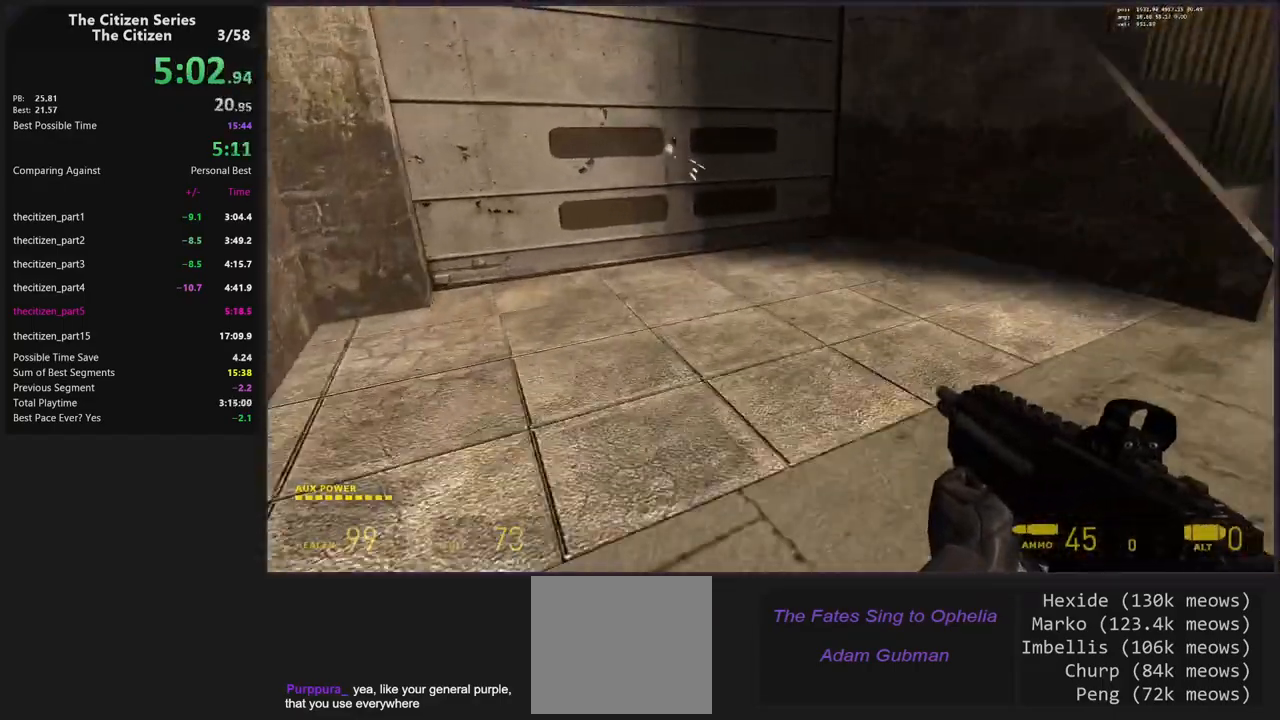
{"keys": ["s"], "events": [[183, "ctrl", "up"], [233, "e", "down"], [333, "e", "up"], [367, "a", "up"], [367, "s", "down"]]}
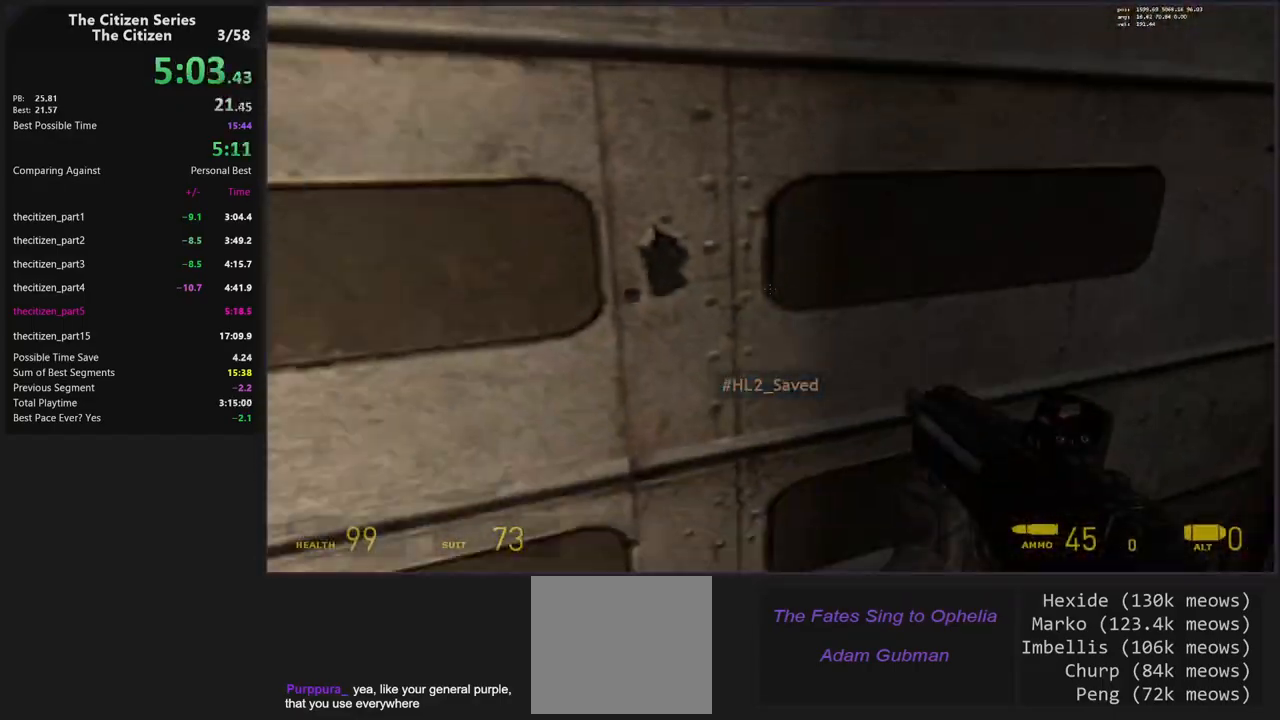
{"keys": [], "events": [[100, "s", "up"], [350, "d", "down"], [433, "d", "up"]]}
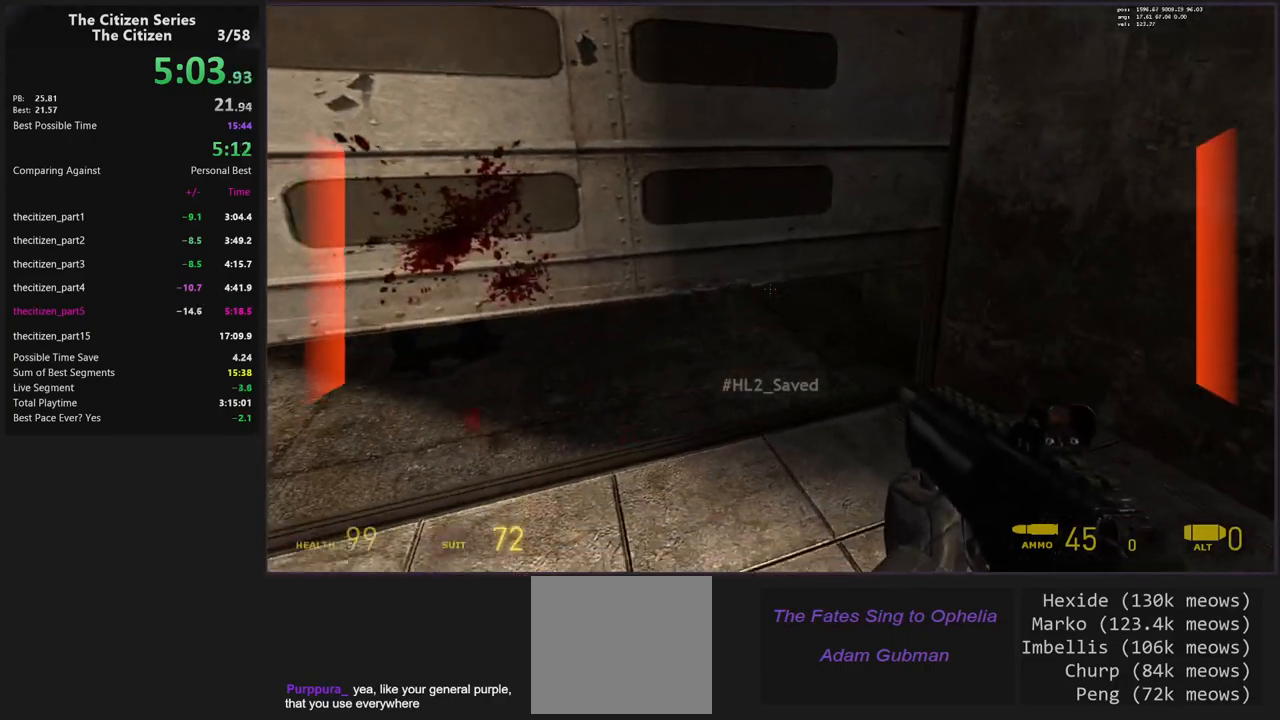
{"keys": ["w"], "events": [[267, "w", "down"]]}